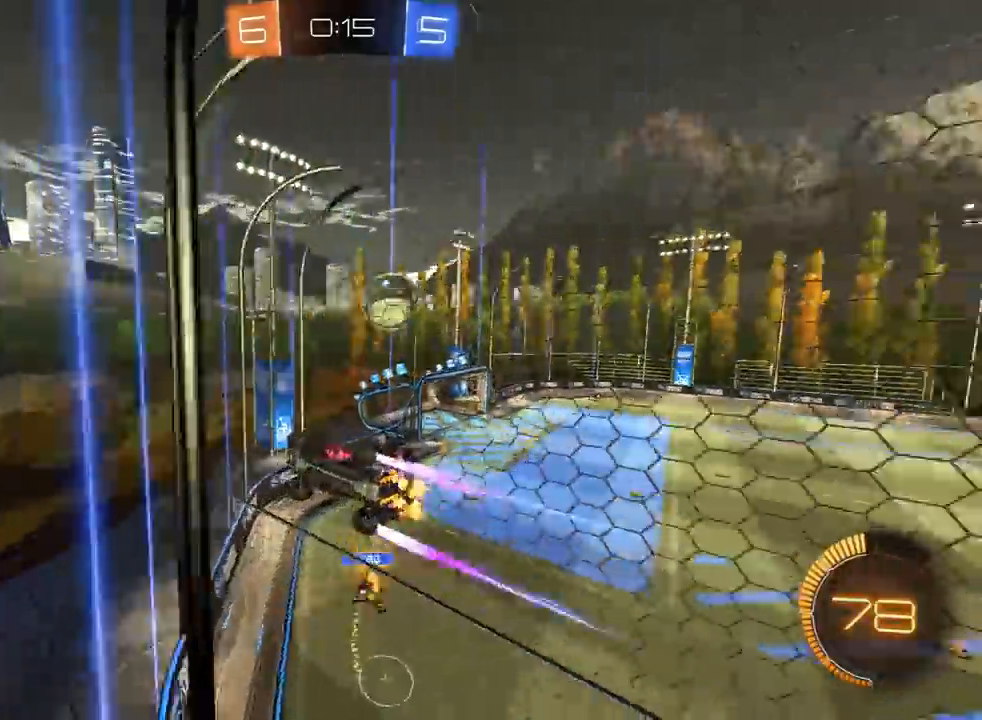
Gameplay with a controller (PlayStation layout); each line is a JSON object with the inputs held at the frame after it (dt_ms = milliseconds from this image to that frame). "events" lists button and stick changes between this image and that frame as [ms after this image, input, new state], when the widget could be followed in between. Not read: L2.
{"dt_ms": 500, "buttons": ["R2"], "left_stick": "center", "right_stick": "center", "events": [[167, "R2", "down"], [317, "left_stick", "right"], [467, "left_stick", "center"]]}
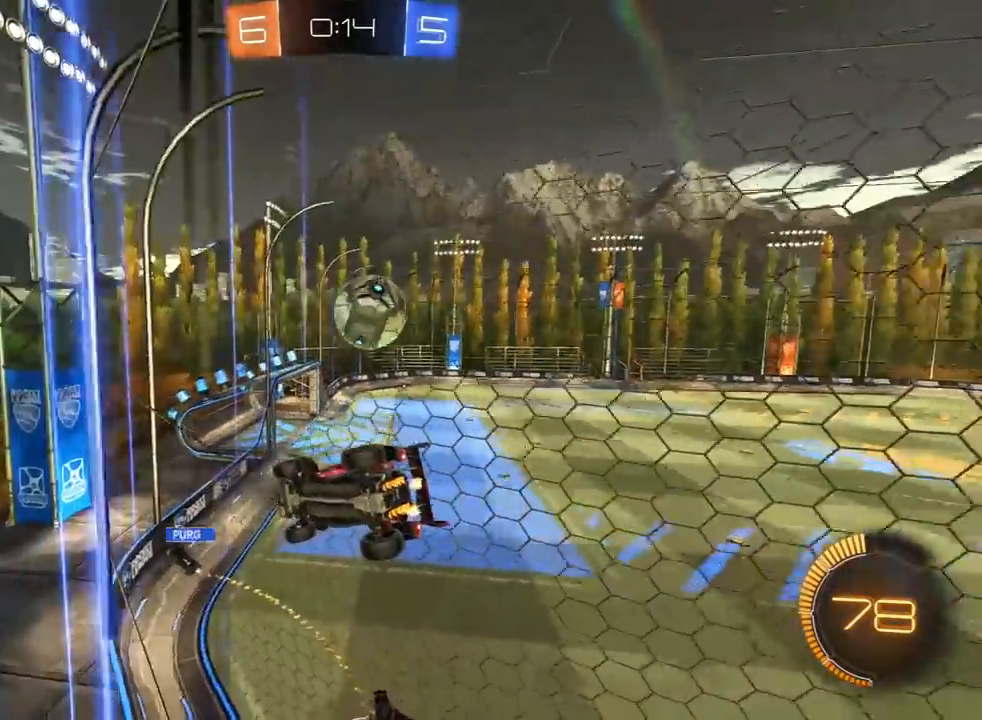
{"dt_ms": 500, "buttons": ["R2"], "left_stick": "center", "right_stick": "center", "events": [[83, "left_stick", "right"], [300, "left_stick", "center"]]}
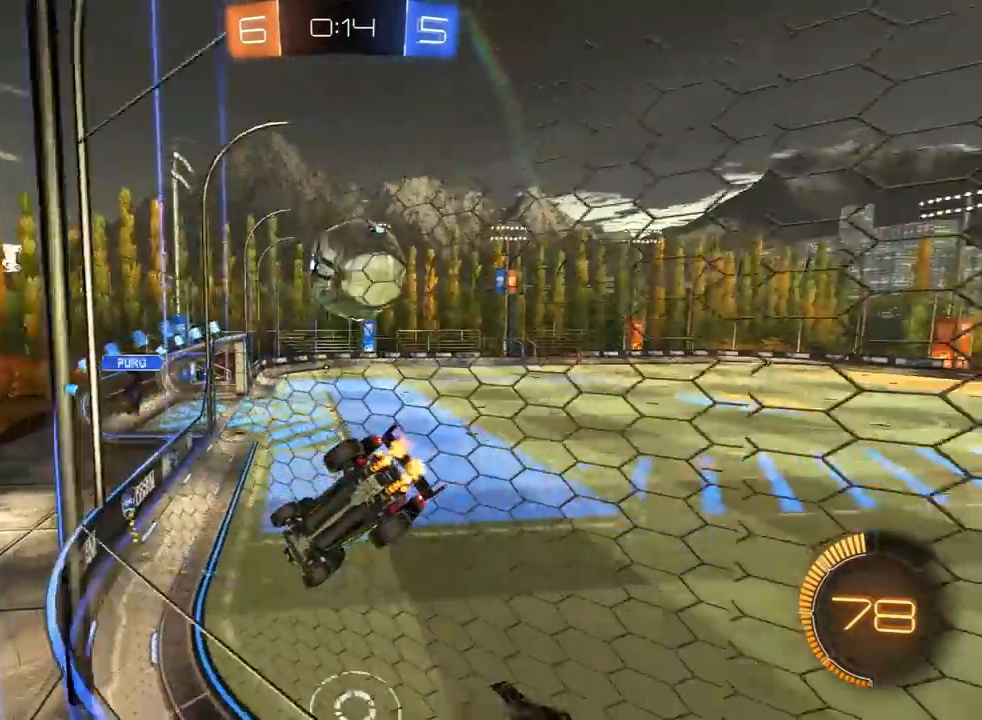
{"dt_ms": 500, "buttons": [], "left_stick": "up-right", "right_stick": "center", "events": [[250, "left_stick", "left"], [350, "R2", "up"], [400, "left_stick", "up-right"]]}
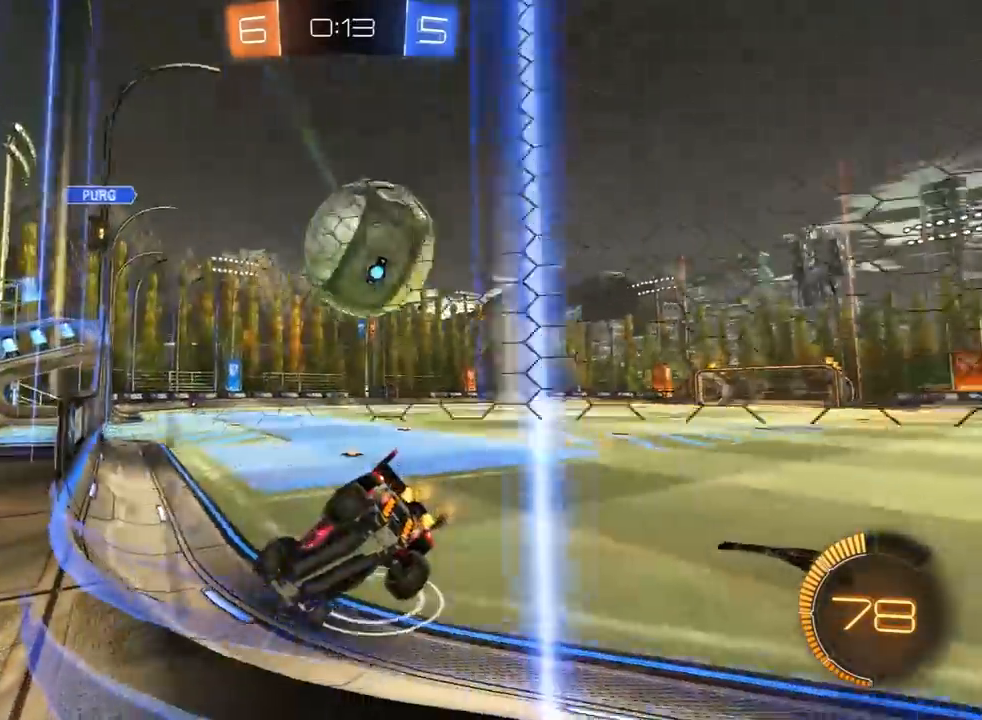
{"dt_ms": 500, "buttons": [], "left_stick": "right", "right_stick": "center"}
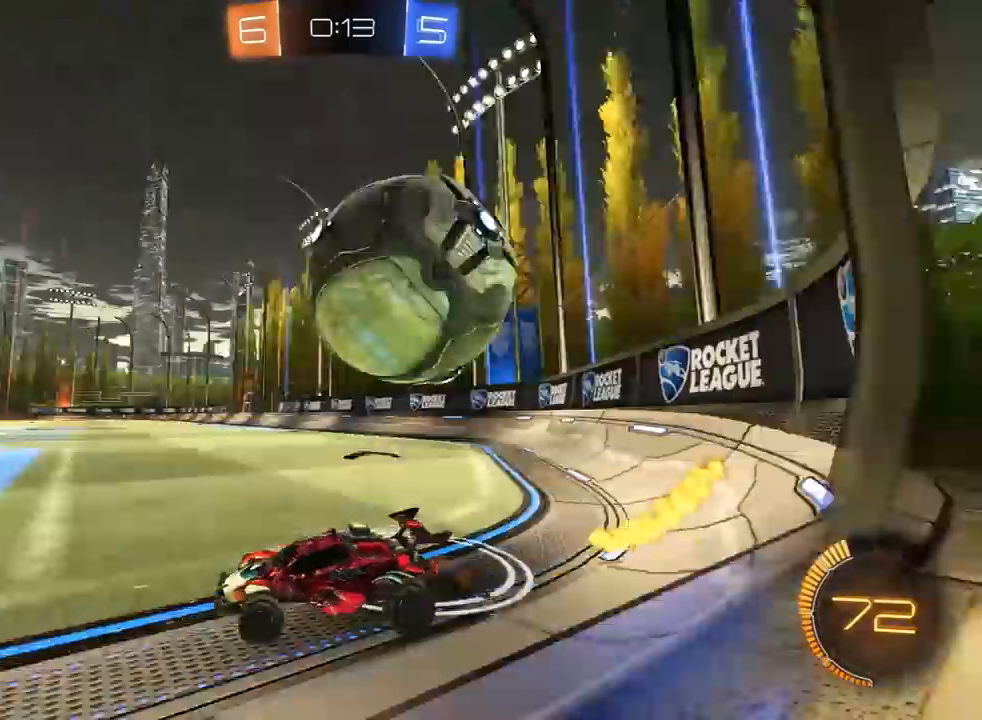
{"dt_ms": 500, "buttons": ["R2"], "left_stick": "center", "right_stick": "center", "events": [[167, "left_stick", "center"], [283, "R2", "down"], [300, "TRIANGLE", "down"], [383, "TRIANGLE", "up"]]}
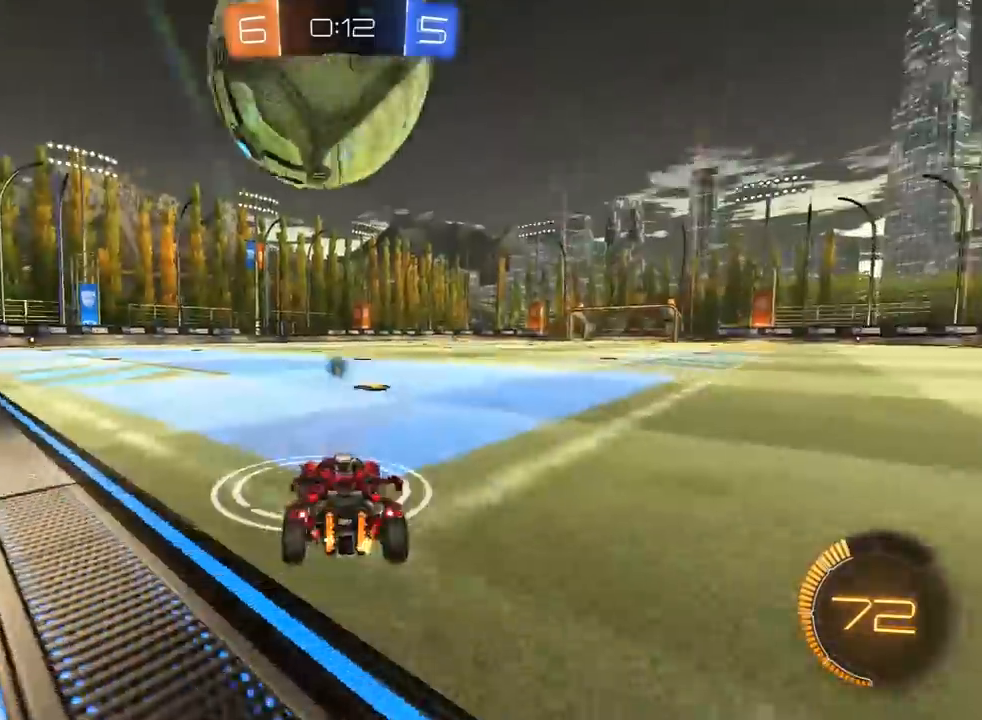
{"dt_ms": 500, "buttons": ["L1", "R1", "R2"], "left_stick": "left", "right_stick": "center", "events": [[33, "R1", "down"], [50, "left_stick", "left"], [167, "R1", "up"], [217, "left_stick", "down-right"], [250, "CROSS", "down"], [250, "R1", "down"], [367, "left_stick", "down-left"], [433, "CROSS", "up"], [433, "left_stick", "left"], [500, "L1", "down"]]}
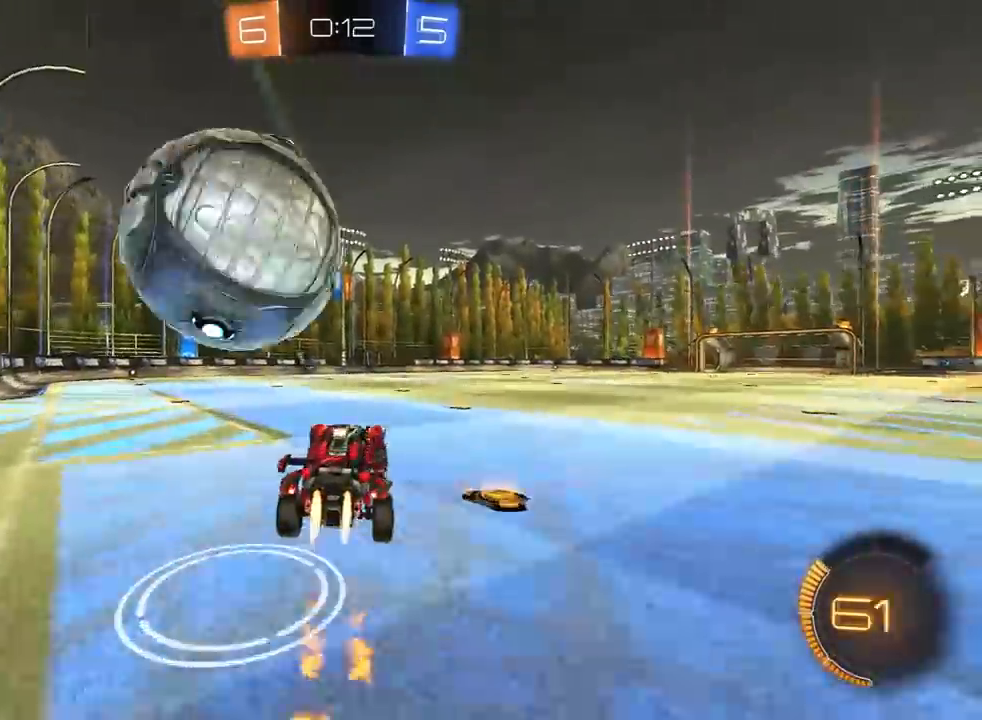
{"dt_ms": 500, "buttons": ["L1", "R2"], "left_stick": "left", "right_stick": "center", "events": [[17, "L3", "down"], [33, "CROSS", "down"], [117, "left_stick", "down-left"], [167, "CROSS", "up"], [183, "R1", "up"], [433, "L3", "up"], [467, "left_stick", "left"]]}
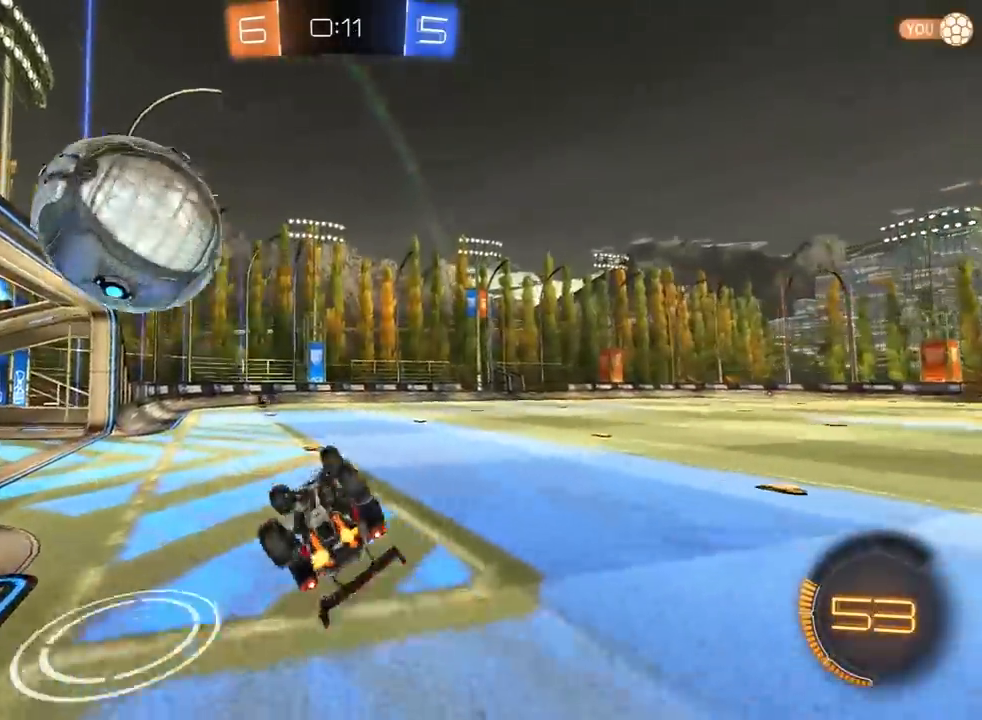
{"dt_ms": 500, "buttons": ["R1", "R2"], "left_stick": "center", "right_stick": "center", "events": [[17, "TRIANGLE", "down"], [50, "L1", "up"], [83, "left_stick", "up-left"], [133, "TRIANGLE", "up"], [200, "R2", "up"], [250, "R2", "down"], [300, "R1", "down"], [367, "left_stick", "up"], [483, "left_stick", "center"]]}
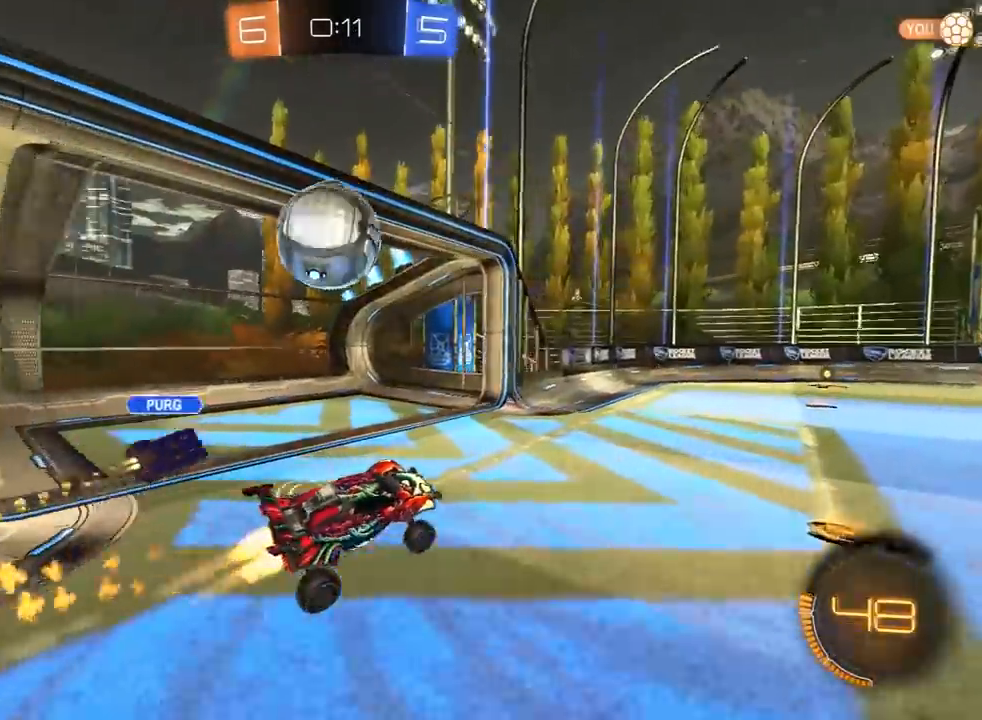
{"dt_ms": 1000, "buttons": [], "left_stick": "center", "right_stick": "center"}
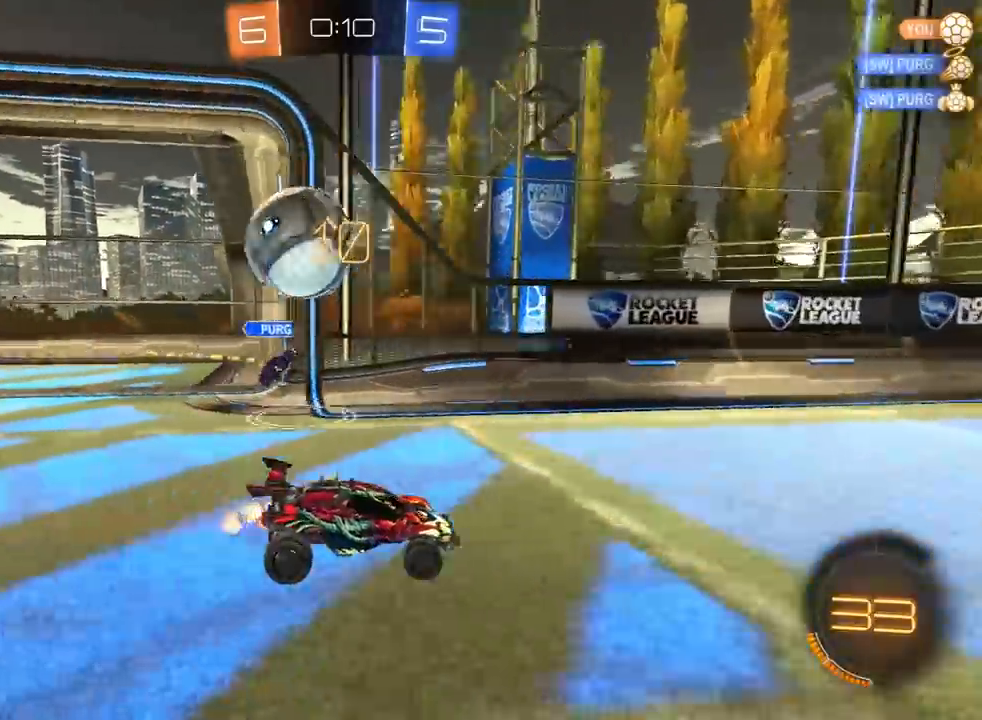
{"dt_ms": 500, "buttons": ["R2"], "left_stick": "center", "right_stick": "center", "events": [[83, "left_stick", "right"], [150, "R2", "down"], [333, "left_stick", "center"], [400, "left_stick", "right"], [450, "left_stick", "center"]]}
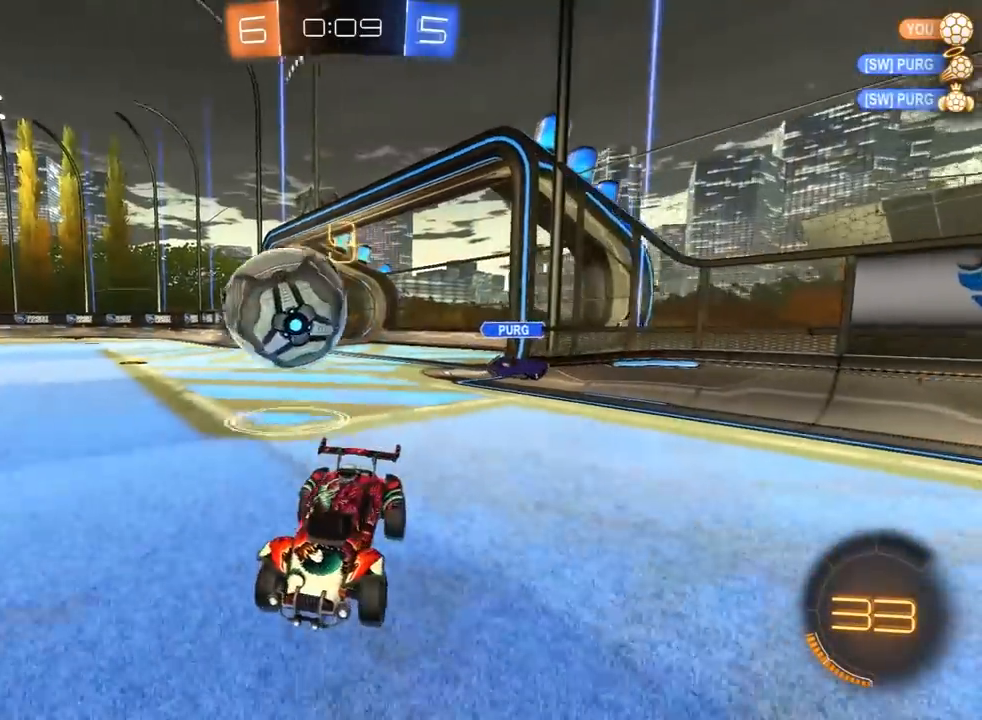
{"dt_ms": 500, "buttons": ["R2"], "left_stick": "right", "right_stick": "center", "events": [[33, "R2", "up"], [67, "left_stick", "right"], [250, "R2", "down"]]}
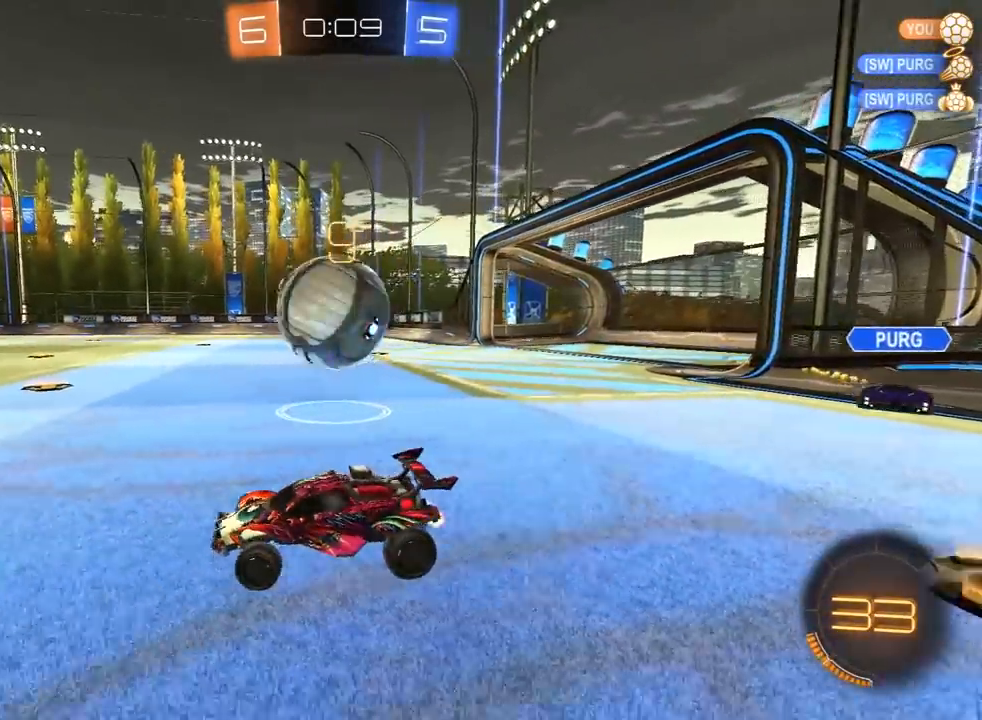
{"dt_ms": 500, "buttons": ["R2"], "left_stick": "up-right", "right_stick": "center", "events": [[50, "left_stick", "center"], [117, "left_stick", "right"], [167, "R2", "up"], [217, "R2", "down"], [267, "left_stick", "up-right"]]}
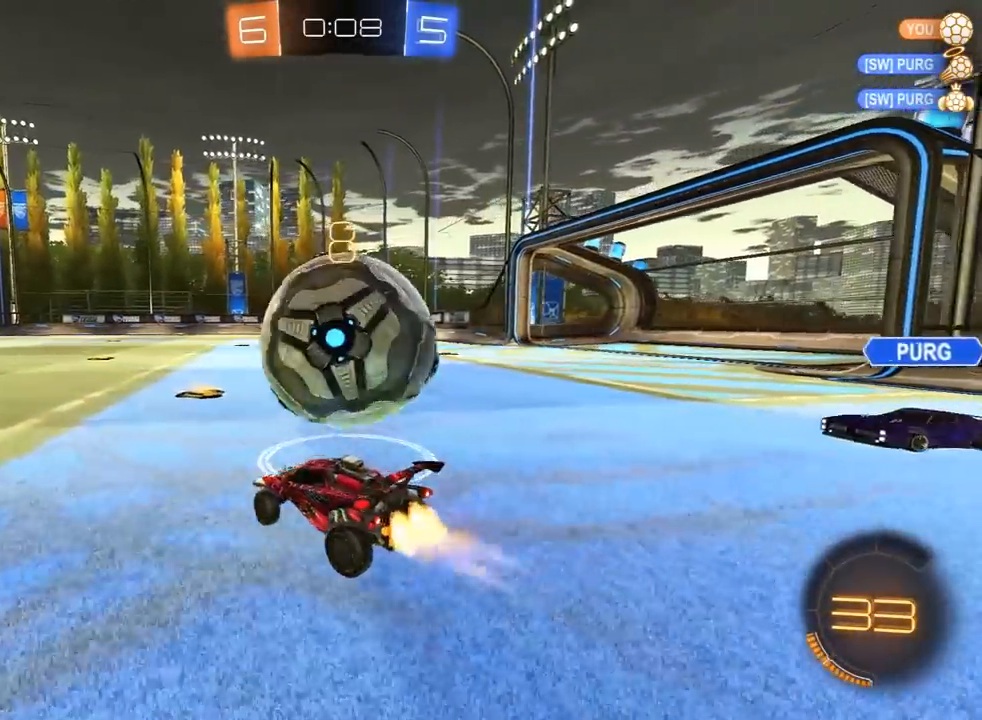
{"dt_ms": 500, "buttons": ["TRIANGLE", "L1", "R1", "R2", "L3"], "left_stick": "right", "right_stick": "center", "events": [[17, "R1", "down"], [117, "left_stick", "left"], [183, "CROSS", "down"], [233, "left_stick", "right"], [267, "CROSS", "up"], [267, "L1", "down"], [283, "L3", "down"], [300, "CROSS", "down"], [333, "CROSS", "up"], [333, "SQUARE", "down"], [333, "TRIANGLE", "down"], [350, "SQUARE", "up"], [417, "TRIANGLE", "up"], [467, "TRIANGLE", "down"]]}
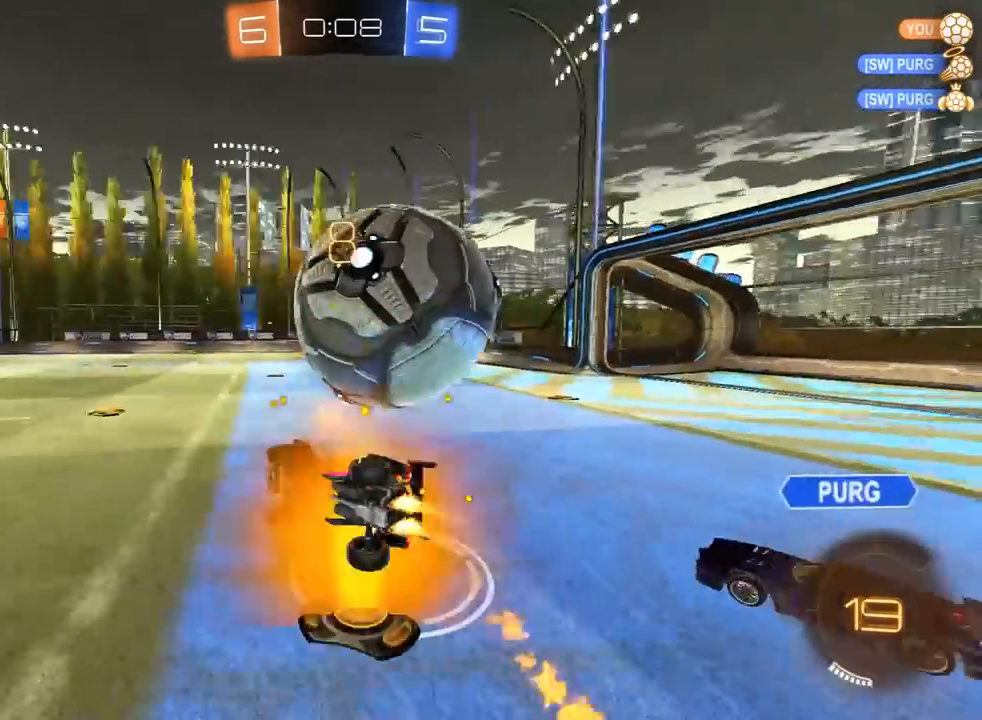
{"dt_ms": 500, "buttons": [], "left_stick": "up-right", "right_stick": "center", "events": [[83, "R1", "up"], [83, "TRIANGLE", "up"], [133, "L3", "up"], [167, "left_stick", "up-right"], [367, "R2", "up"], [450, "L1", "up"]]}
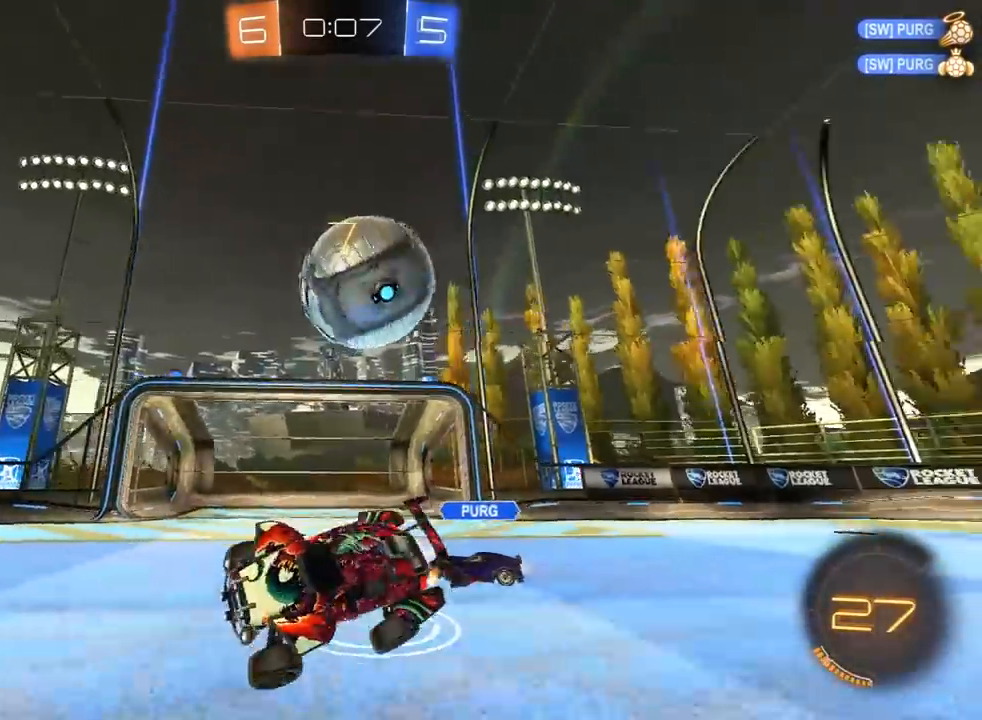
{"dt_ms": 500, "buttons": ["R2"], "left_stick": "up-right", "right_stick": "center", "events": [[433, "R2", "down"]]}
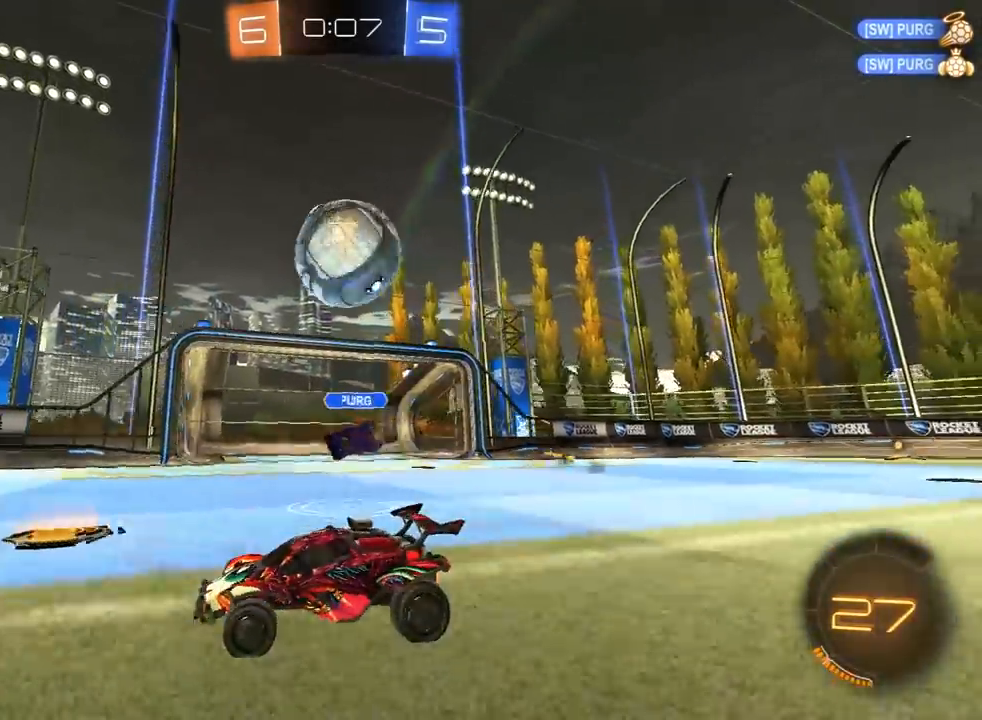
{"dt_ms": 500, "buttons": ["TRIANGLE", "L1", "R2"], "left_stick": "right", "right_stick": "center", "events": [[67, "left_stick", "center"], [400, "left_stick", "right"], [433, "L1", "down"], [450, "TRIANGLE", "down"]]}
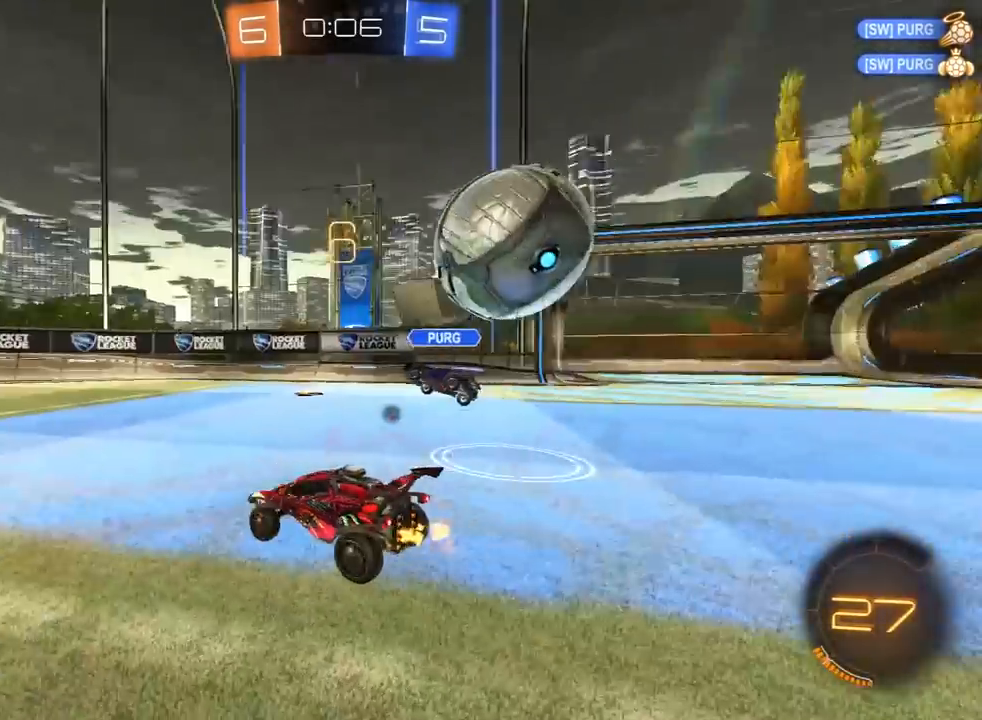
{"dt_ms": 500, "buttons": ["R2"], "left_stick": "right", "right_stick": "center"}
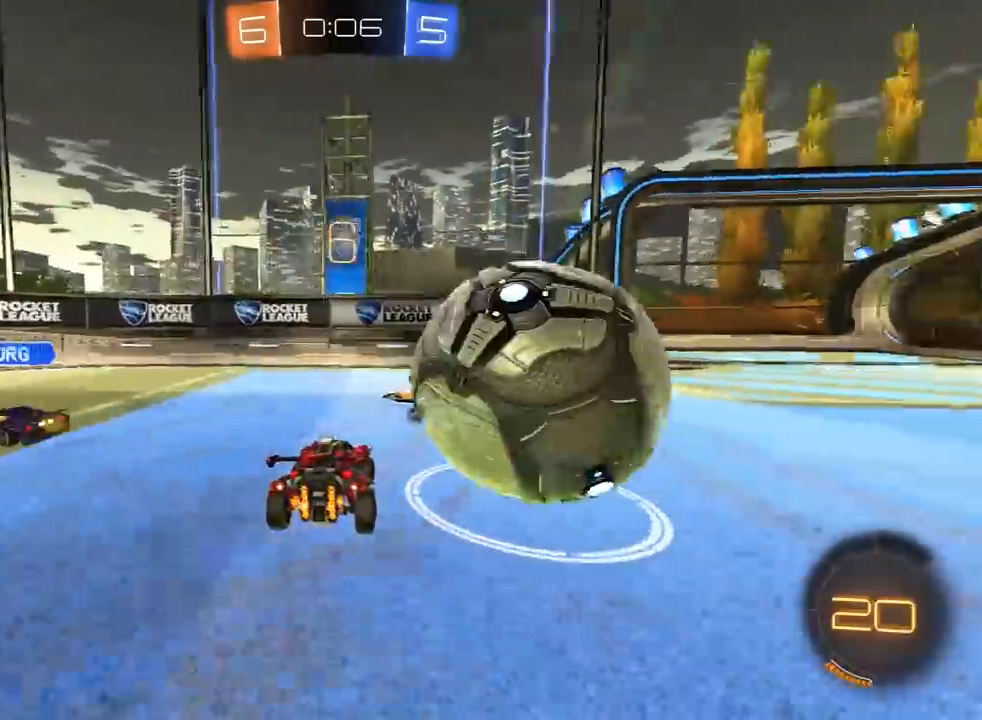
{"dt_ms": 500, "buttons": ["R1", "R2"], "left_stick": "center", "right_stick": "center"}
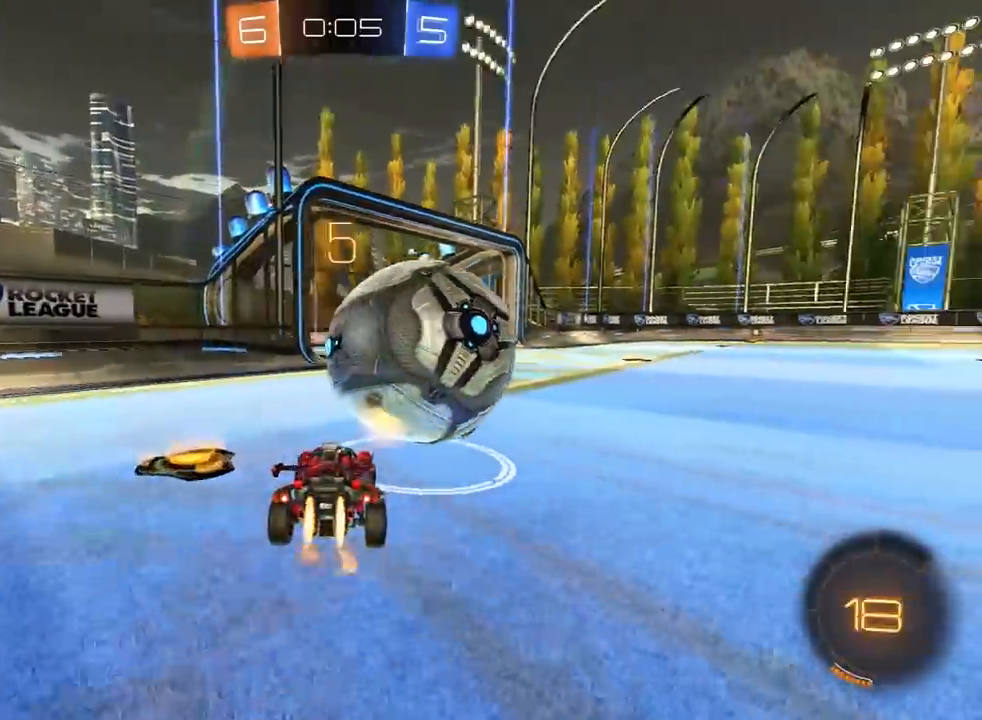
{"dt_ms": 500, "buttons": ["CROSS", "R1", "R2", "L3"], "left_stick": "up", "right_stick": "center", "events": [[17, "left_stick", "right"], [150, "left_stick", "center"], [350, "left_stick", "left"], [433, "left_stick", "up"], [450, "CROSS", "down"], [500, "L3", "down"]]}
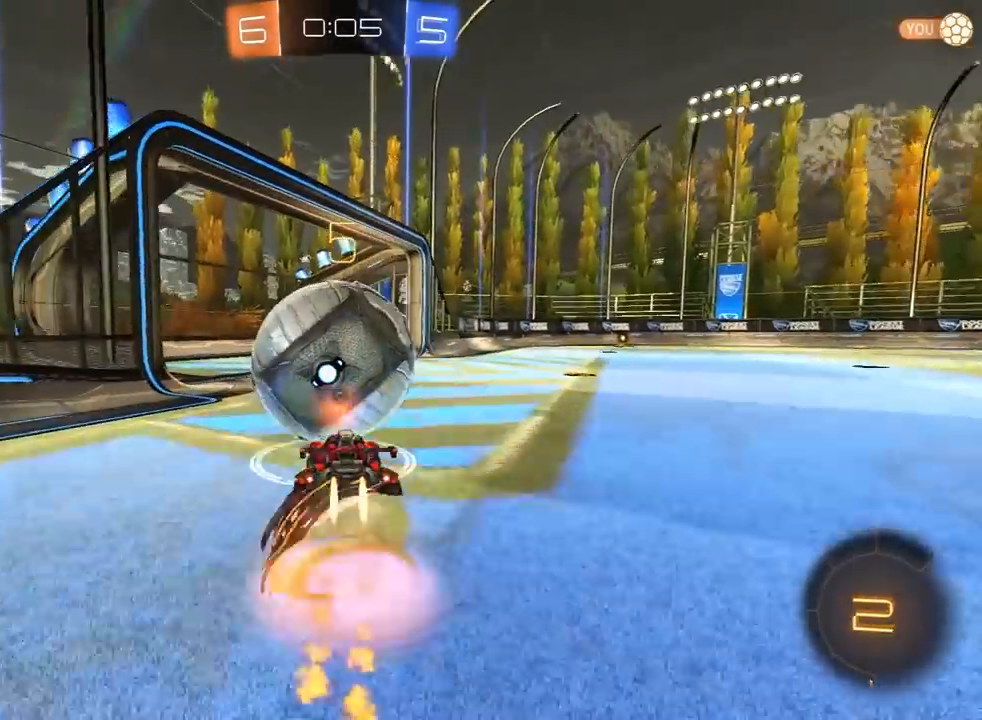
{"dt_ms": 1000, "buttons": ["TRIANGLE", "R2"], "left_stick": "up-right", "right_stick": "center", "events": [[17, "CROSS", "up"], [50, "CROSS", "down"], [133, "CROSS", "up"], [167, "L3", "up"], [183, "TRIANGLE", "down"], [250, "TRIANGLE", "up"], [250, "left_stick", "center"], [267, "R1", "up"], [367, "TRIANGLE", "down"], [450, "TRIANGLE", "up"], [533, "R2", "up"], [717, "TRIANGLE", "down"], [833, "TRIANGLE", "up"], [917, "R2", "down"], [917, "left_stick", "up-right"], [1000, "TRIANGLE", "down"]]}
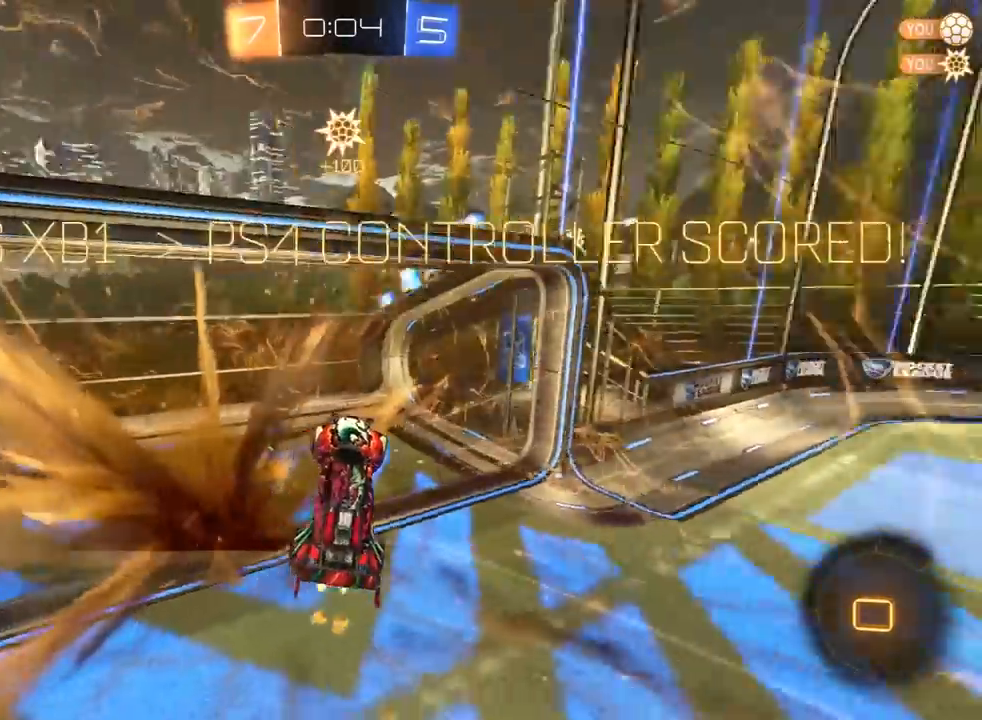
{"dt_ms": 500, "buttons": ["R2"], "left_stick": "right", "right_stick": "center", "events": [[17, "left_stick", "right"], [100, "TRIANGLE", "up"], [333, "SQUARE", "down"], [433, "SQUARE", "up"]]}
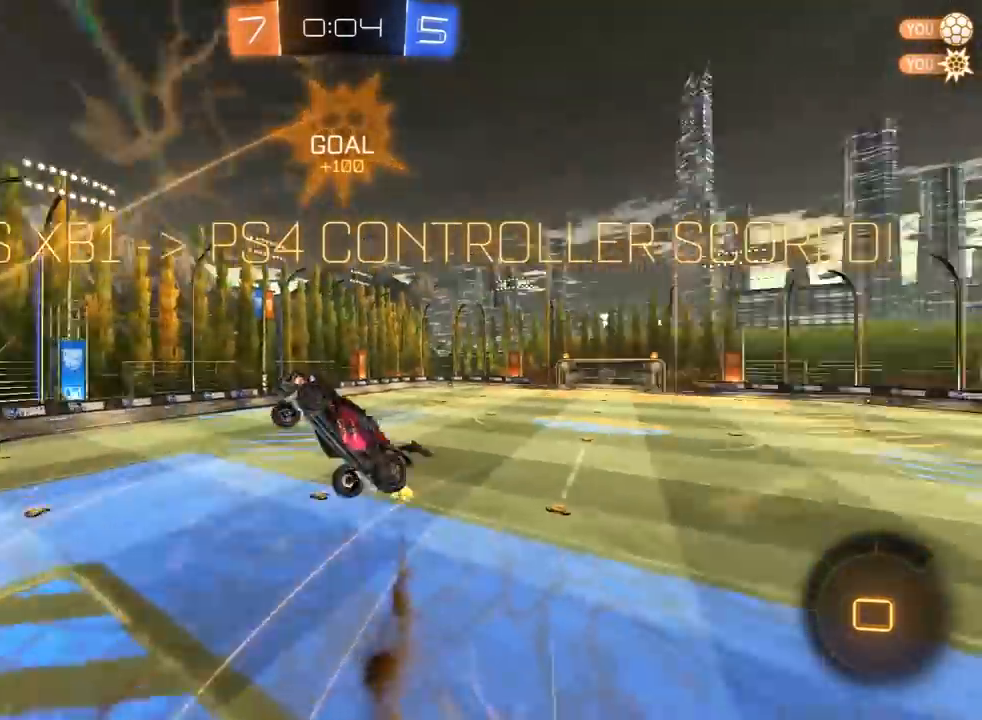
{"dt_ms": 500, "buttons": ["SQUARE"], "left_stick": "right", "right_stick": "center", "events": [[17, "left_stick", "down-right"], [217, "SQUARE", "down"], [333, "left_stick", "right"], [433, "R2", "up"]]}
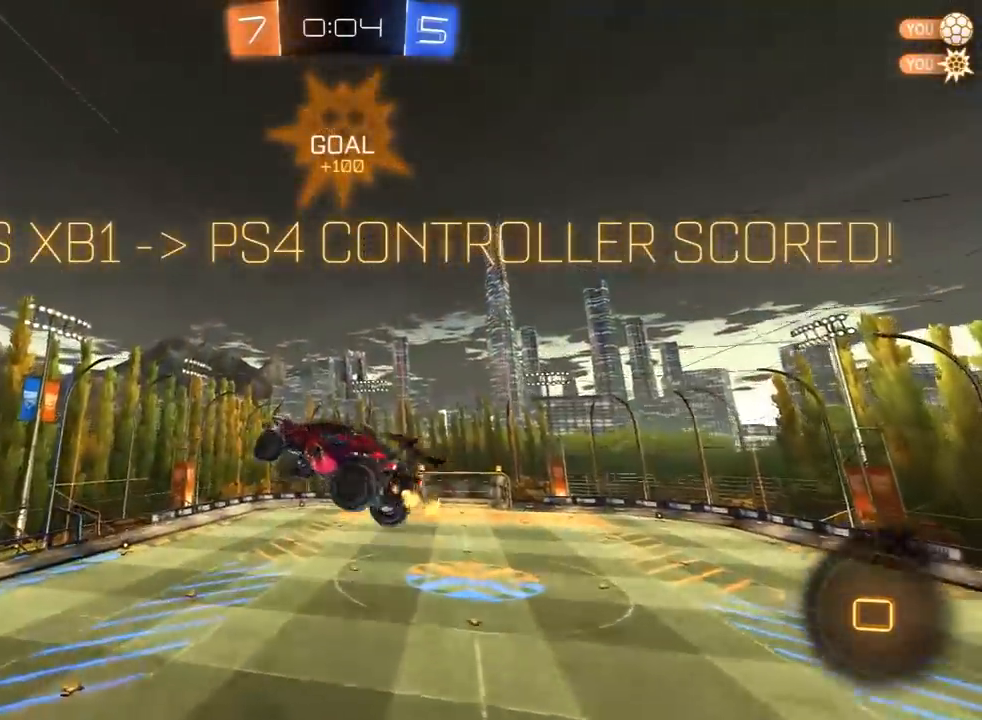
{"dt_ms": 500, "buttons": ["L1", "R1", "R2"], "left_stick": "left", "right_stick": "center", "events": [[100, "left_stick", "down-right"], [233, "L1", "down"], [267, "left_stick", "up-left"], [300, "SQUARE", "up"], [333, "R2", "down"], [417, "R1", "down"], [467, "left_stick", "left"]]}